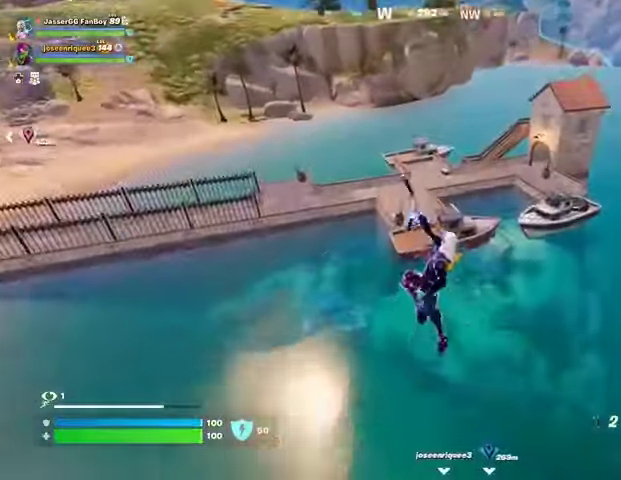
Gameplay with a controller (PlayStation layout); each line is a JSON object with the inputs held at the frame after it. "events" lists button and stick changes between this image and that frame as [ms after this image, input, new state], when the widget could be followed in between.
{"buttons": [], "left_stick": "up", "right_stick": "center", "events": []}
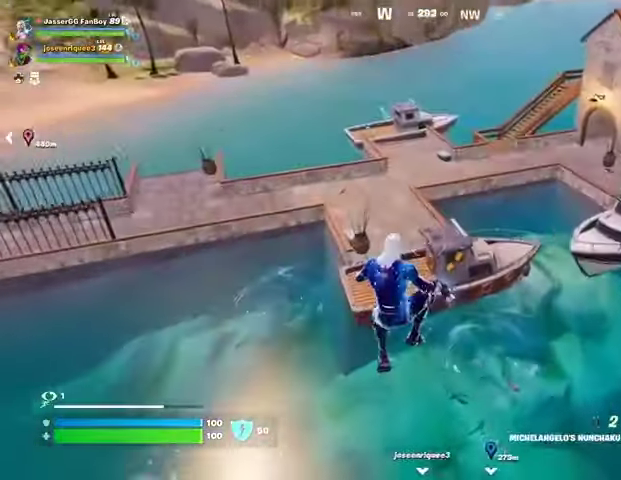
{"buttons": [], "left_stick": "center", "right_stick": "up-right", "events": [[67, "left_stick", "up-left"], [233, "right_stick", "up"], [267, "L2", "down"], [367, "left_stick", "center"], [400, "L2", "up"], [467, "right_stick", "up-right"]]}
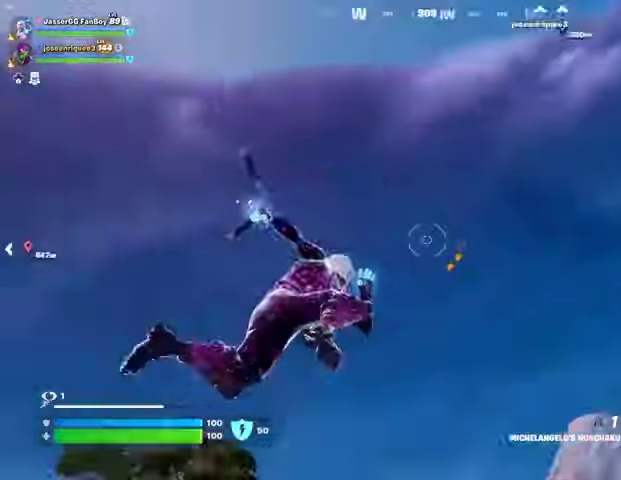
{"buttons": [], "left_stick": "down", "right_stick": "down", "events": [[133, "right_stick", "up"], [233, "right_stick", "center"], [300, "right_stick", "down"], [467, "left_stick", "down"]]}
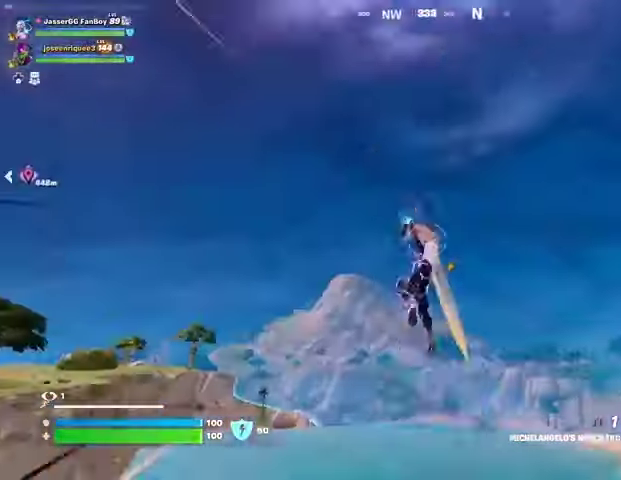
{"buttons": [], "left_stick": "down-right", "right_stick": "center", "events": [[100, "left_stick", "down-right"], [167, "right_stick", "down-right"], [300, "right_stick", "center"]]}
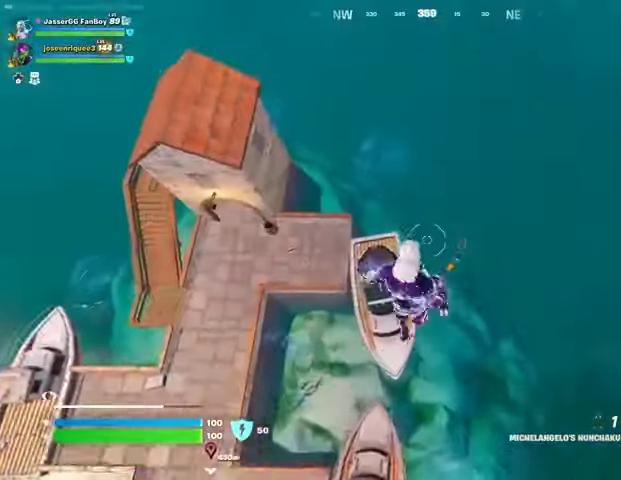
{"buttons": [], "left_stick": "up", "right_stick": "center", "events": [[33, "left_stick", "down"], [233, "left_stick", "left"], [500, "left_stick", "up"]]}
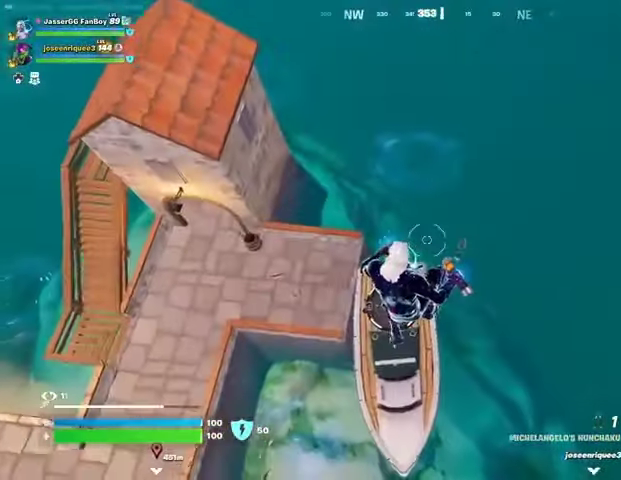
{"buttons": ["L1"], "left_stick": "up", "right_stick": "center", "events": [[200, "right_stick", "up"], [333, "right_stick", "center"], [367, "L1", "down"], [433, "L1", "up"], [500, "L1", "down"]]}
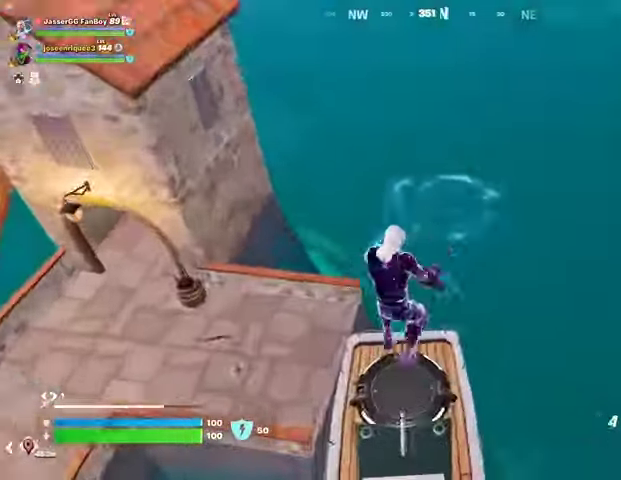
{"buttons": [], "left_stick": "up", "right_stick": "center", "events": [[67, "right_stick", "up"], [100, "L1", "up"], [200, "right_stick", "center"], [233, "L3", "down"], [333, "L3", "up"]]}
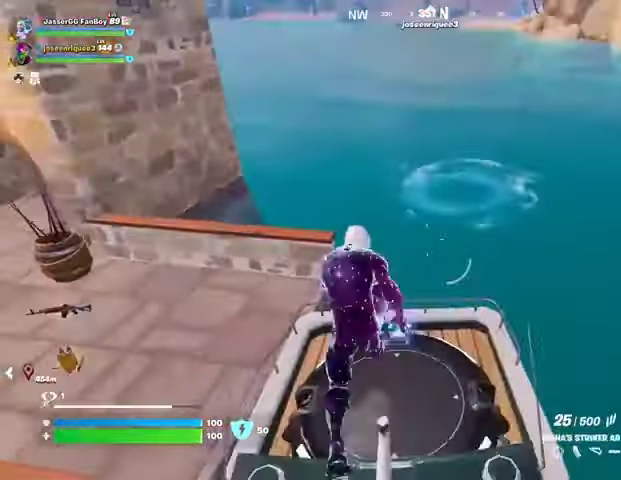
{"buttons": [], "left_stick": "up-left", "right_stick": "center", "events": [[100, "right_stick", "left"], [133, "left_stick", "down-left"], [233, "left_stick", "left"], [333, "left_stick", "up-left"], [500, "right_stick", "center"]]}
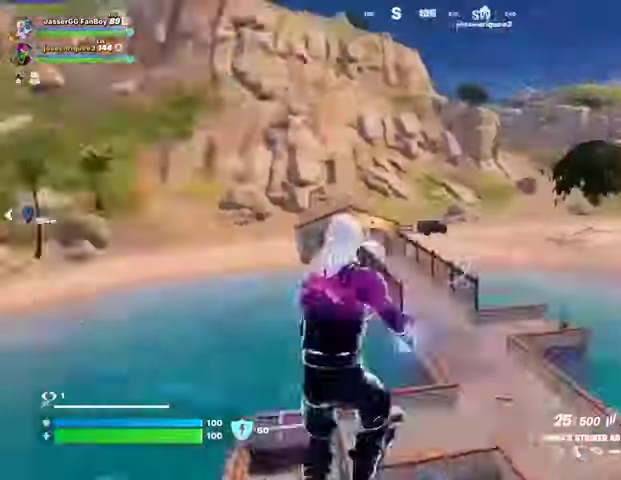
{"buttons": [], "left_stick": "up", "right_stick": "center", "events": [[33, "right_stick", "right"], [133, "CROSS", "down"], [133, "right_stick", "center"], [200, "CROSS", "up"], [400, "left_stick", "up"]]}
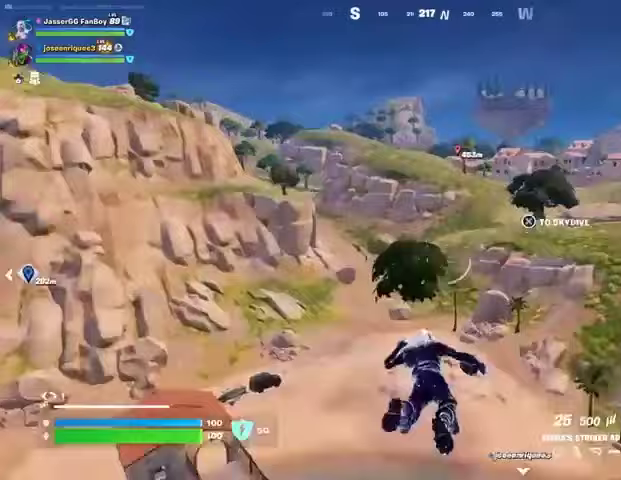
{"buttons": [], "left_stick": "up", "right_stick": "center", "events": []}
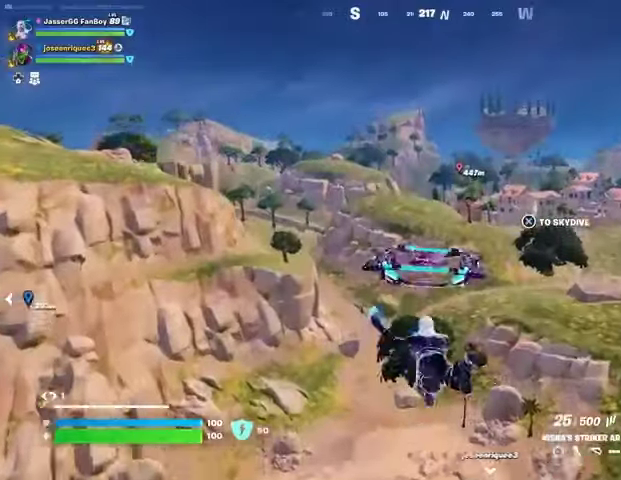
{"buttons": [], "left_stick": "up-right", "right_stick": "center", "events": [[133, "right_stick", "left"], [233, "left_stick", "up-right"], [300, "right_stick", "center"]]}
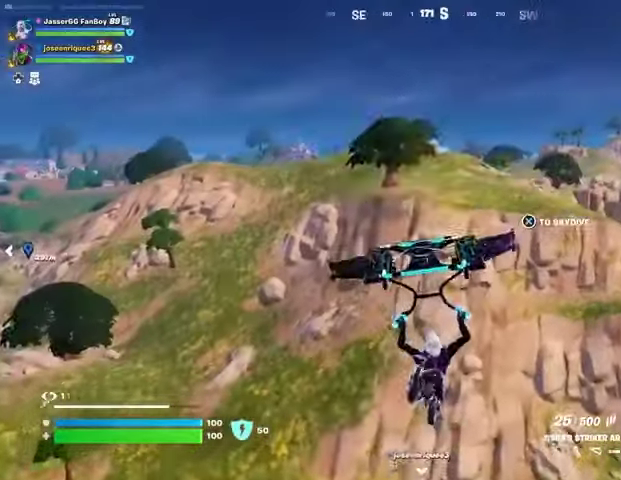
{"buttons": [], "left_stick": "up-right", "right_stick": "center", "events": []}
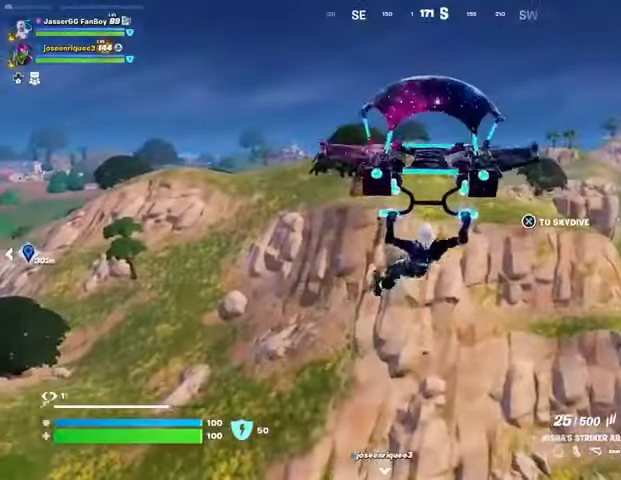
{"buttons": [], "left_stick": "up", "right_stick": "center", "events": [[167, "right_stick", "right"], [300, "left_stick", "up"], [400, "right_stick", "center"]]}
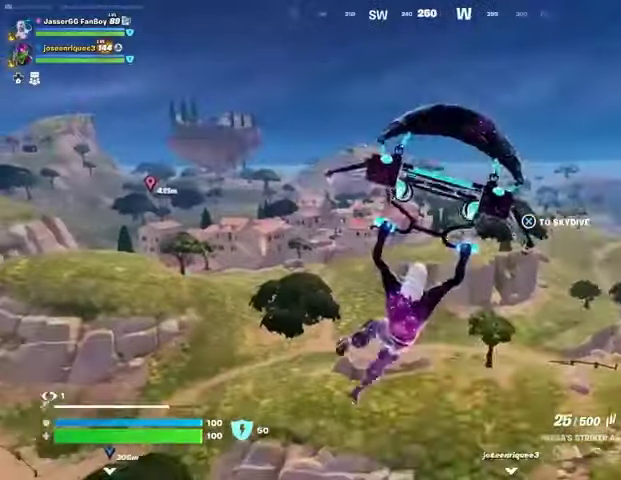
{"buttons": [], "left_stick": "up", "right_stick": "center", "events": []}
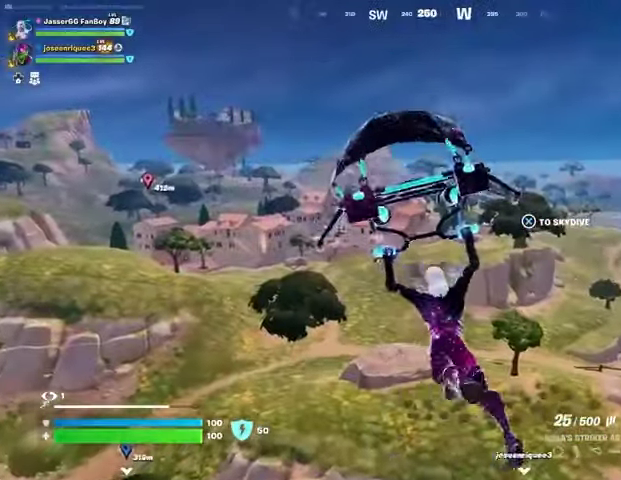
{"buttons": [], "left_stick": "up", "right_stick": "center", "events": []}
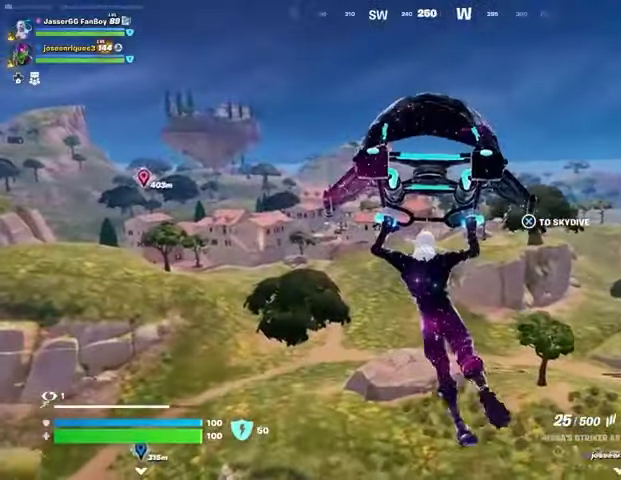
{"buttons": [], "left_stick": "up", "right_stick": "center", "events": []}
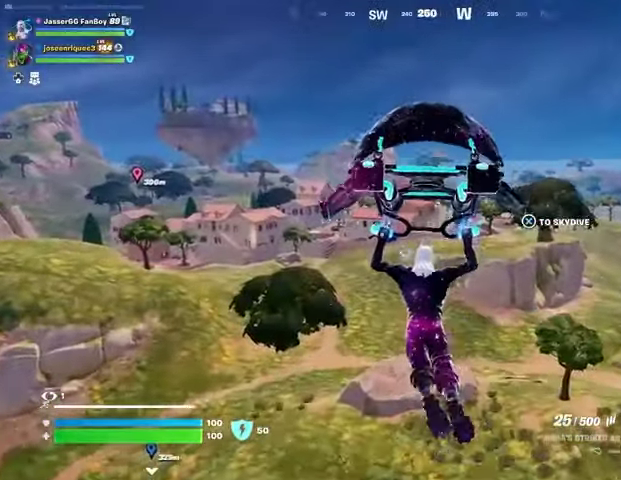
{"buttons": [], "left_stick": "up", "right_stick": "center", "events": [[333, "right_stick", "left"], [467, "right_stick", "center"]]}
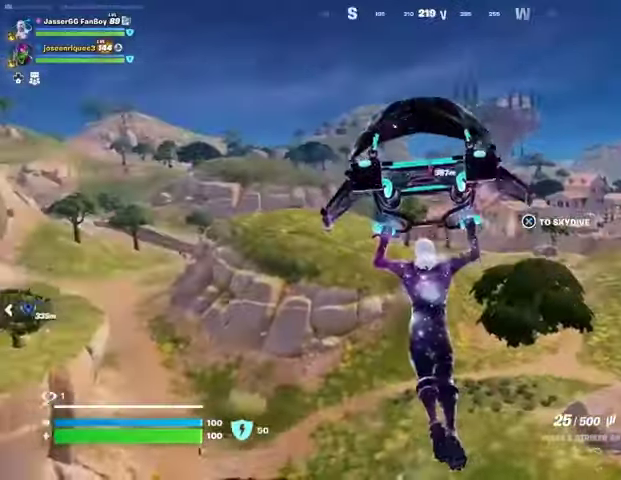
{"buttons": [], "left_stick": "up", "right_stick": "center", "events": []}
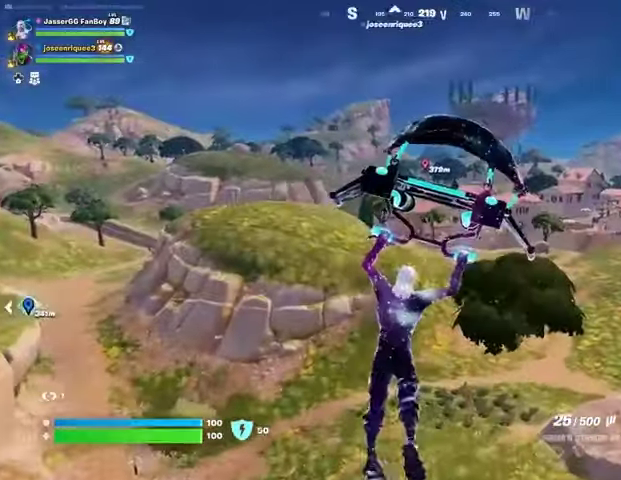
{"buttons": [], "left_stick": "up", "right_stick": "center", "events": []}
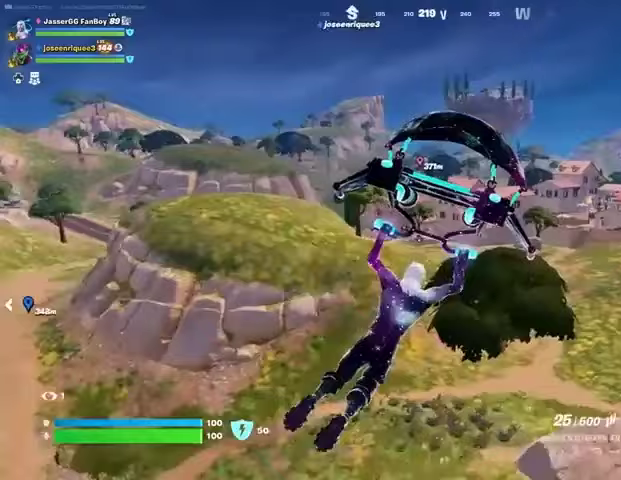
{"buttons": [], "left_stick": "up", "right_stick": "center", "events": []}
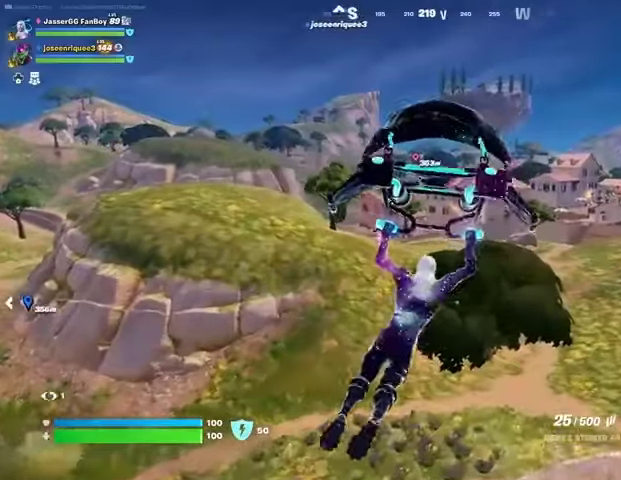
{"buttons": [], "left_stick": "up", "right_stick": "center", "events": []}
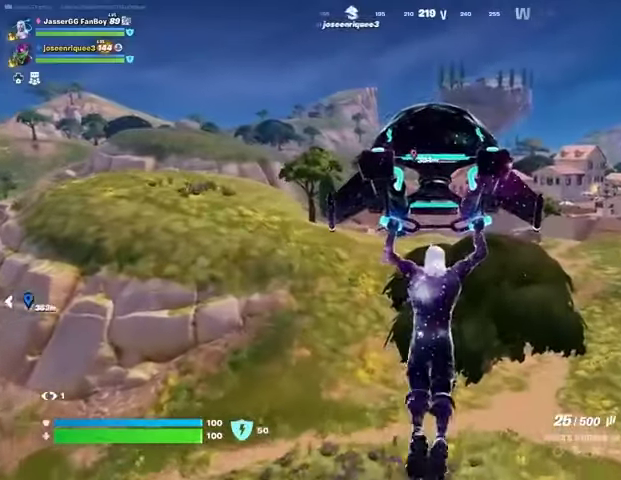
{"buttons": [], "left_stick": "up-left", "right_stick": "center", "events": [[167, "right_stick", "right"], [333, "left_stick", "up-left"], [500, "right_stick", "center"]]}
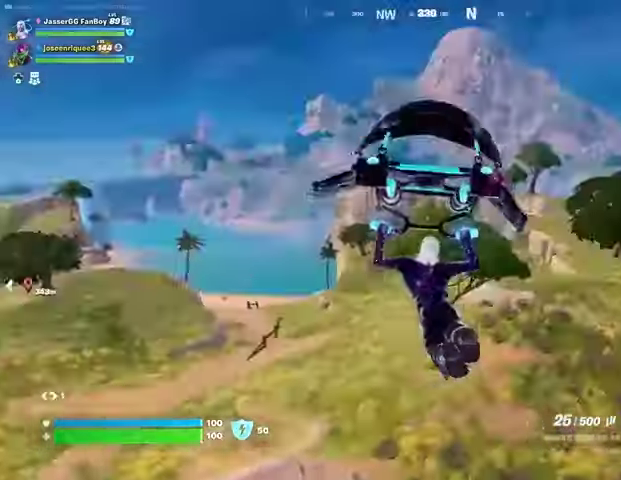
{"buttons": [], "left_stick": "up-left", "right_stick": "center", "events": []}
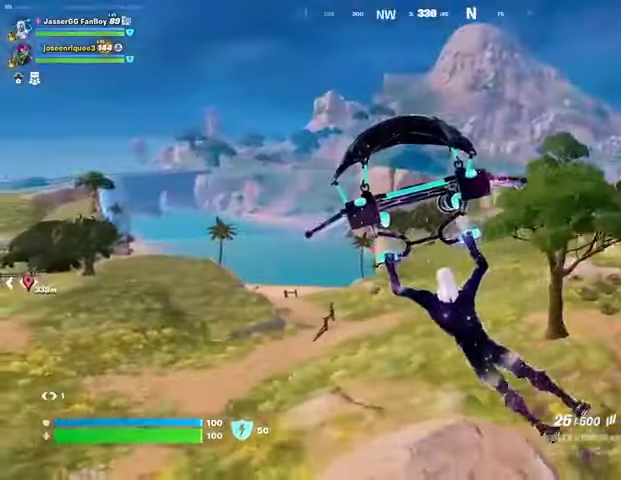
{"buttons": [], "left_stick": "up", "right_stick": "left", "events": [[300, "right_stick", "left"], [333, "left_stick", "up"]]}
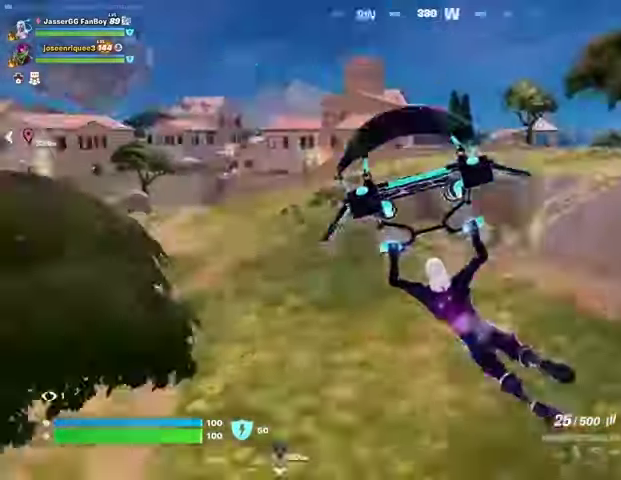
{"buttons": [], "left_stick": "up", "right_stick": "center", "events": [[67, "right_stick", "center"]]}
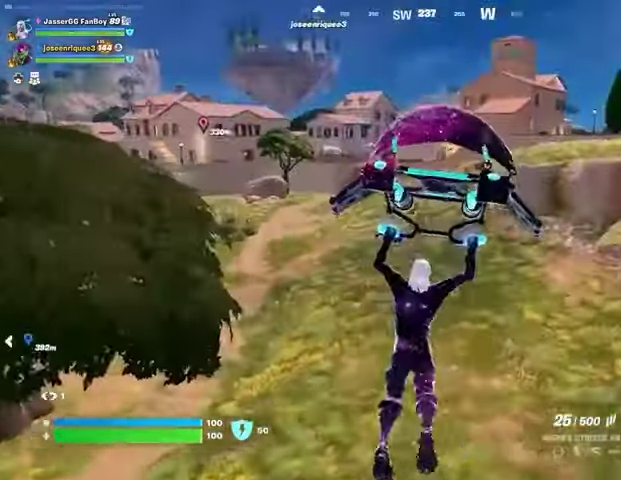
{"buttons": [], "left_stick": "up", "right_stick": "center", "events": []}
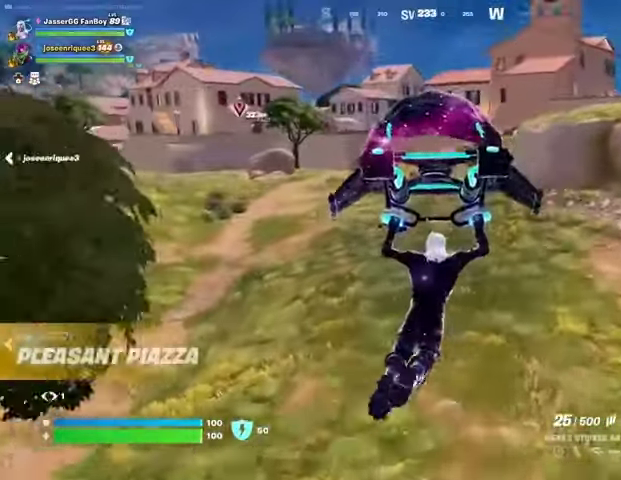
{"buttons": [], "left_stick": "up", "right_stick": "center", "events": []}
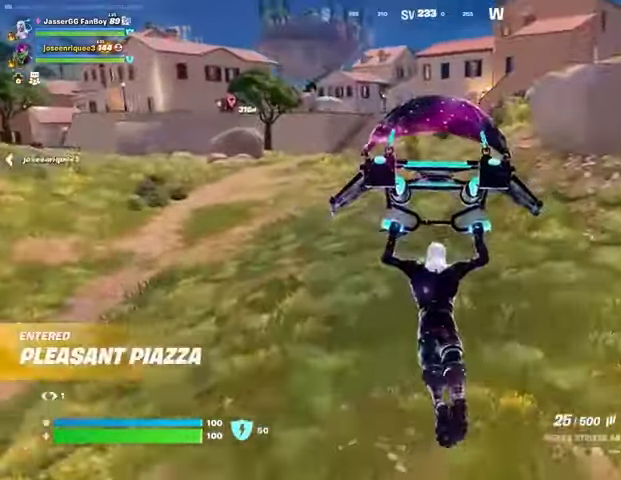
{"buttons": [], "left_stick": "up", "right_stick": "up", "events": [[33, "R1", "down"], [100, "R1", "up"], [167, "R1", "down"], [267, "R1", "up"], [267, "R3", "down"], [367, "R3", "up"], [367, "right_stick", "up-left"], [433, "right_stick", "up"]]}
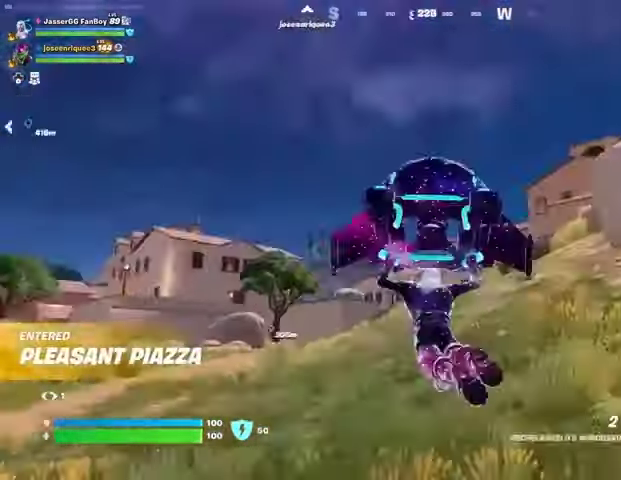
{"buttons": ["L2"], "left_stick": "up-left", "right_stick": "up-left", "events": [[67, "left_stick", "up-left"], [67, "right_stick", "center"], [300, "CROSS", "down"], [367, "CROSS", "up"], [500, "L2", "down"], [500, "right_stick", "up-left"]]}
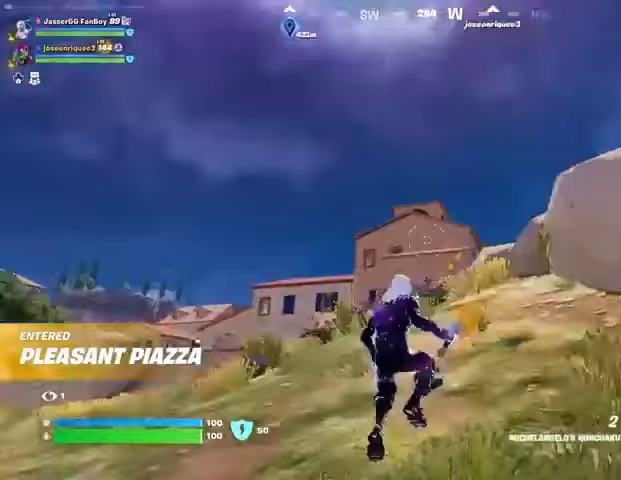
{"buttons": [], "left_stick": "up-left", "right_stick": "center", "events": [[100, "L2", "up"], [100, "right_stick", "center"]]}